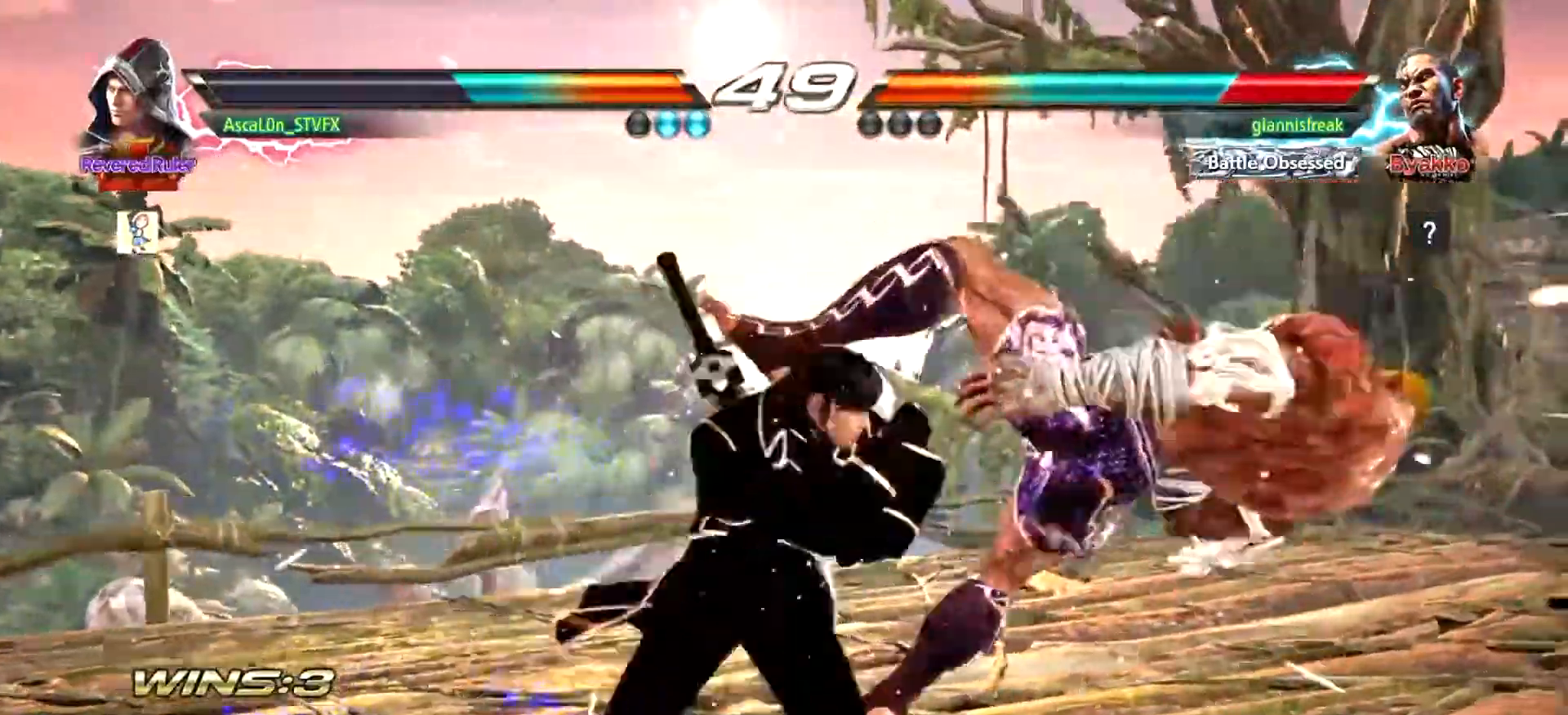
Gameplay with a controller (arcade stick); each line is a JSON object with the inputs held at the frame after it. "events" lists button and stick changes between this image and that frame as [ms after this image, input, new state], when the widget could be followed in between. Not read: DPAD_DOWN DPAD_LEFT DPAD_RIGHT DPAD_UP L3 R3 SELECT START right_stick.
{"buttons": [], "left_stick": "center", "events": [[67, "SQUARE", "down"], [100, "SQUARE", "up"], [133, "left_stick", "center"]]}
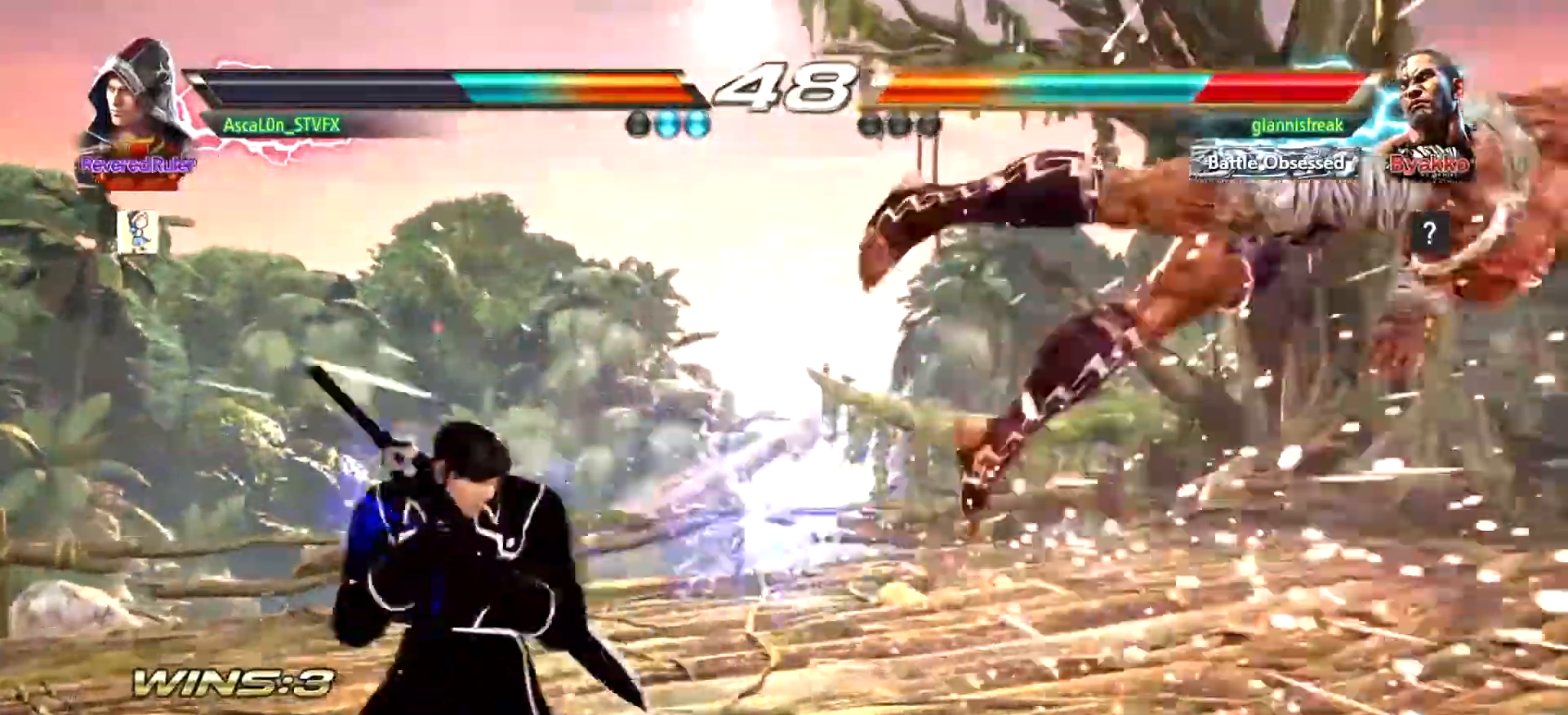
{"buttons": ["R2"], "left_stick": "left", "events": [[50, "left_stick", "right"], [117, "left_stick", "center"], [267, "left_stick", "right"], [467, "left_stick", "left"], [501, "R2", "down"]]}
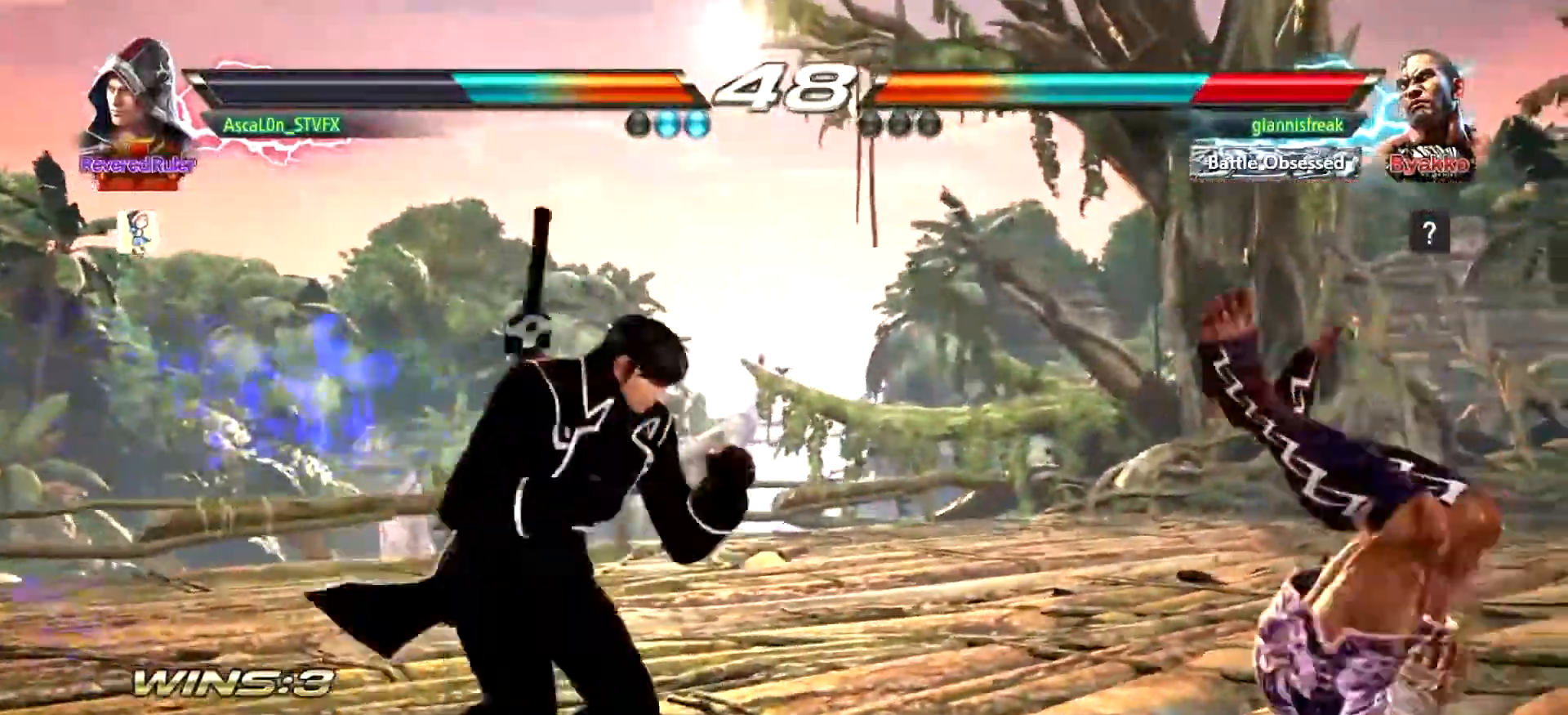
{"buttons": [], "left_stick": "left", "events": [[67, "SQUARE", "down"], [100, "R2", "up"], [100, "SQUARE", "up"], [183, "SQUARE", "down"], [217, "SQUARE", "up"], [333, "R2", "down"], [400, "R2", "up"]]}
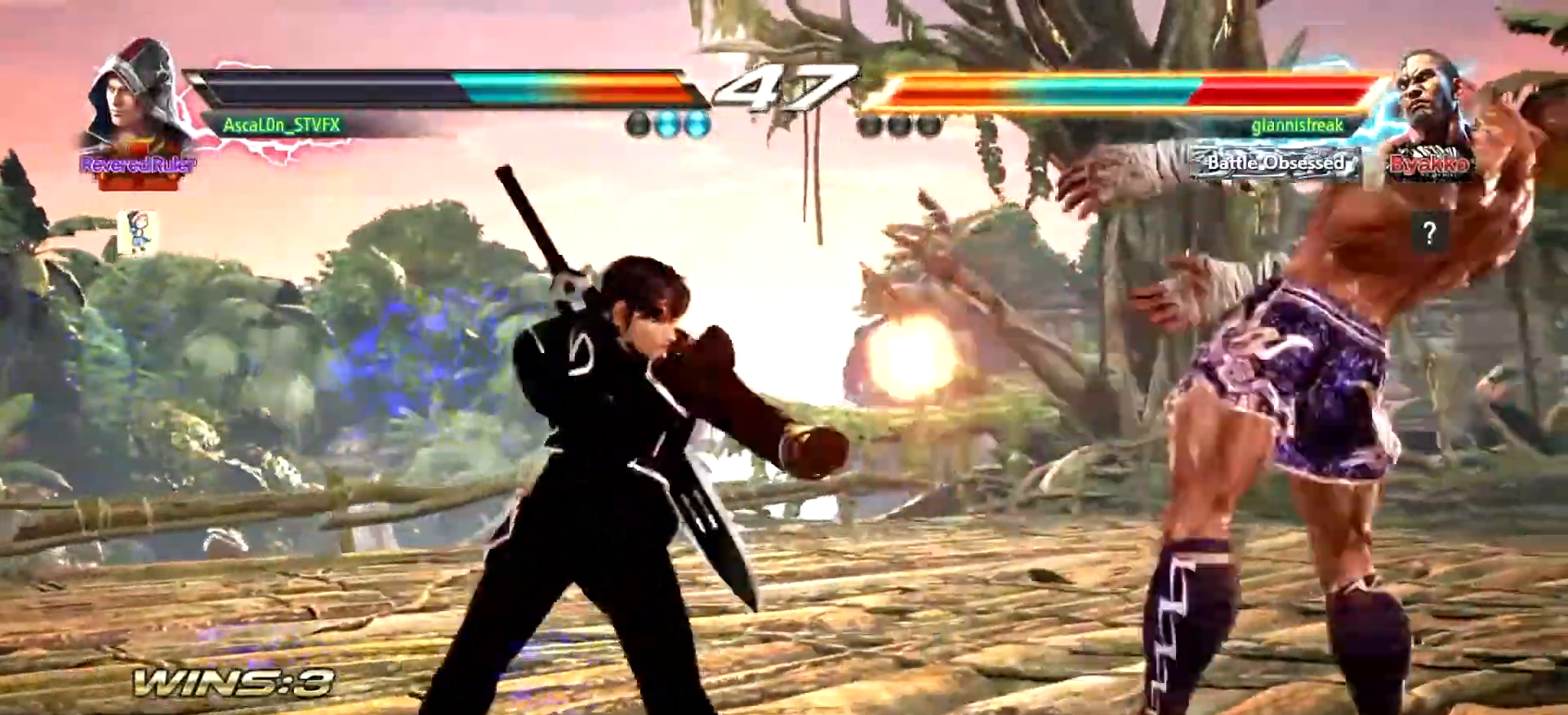
{"buttons": [], "left_stick": "center", "events": [[17, "R2", "down"], [134, "left_stick", "center"], [167, "TRIANGLE", "down"], [234, "R2", "up"], [234, "TRIANGLE", "up"]]}
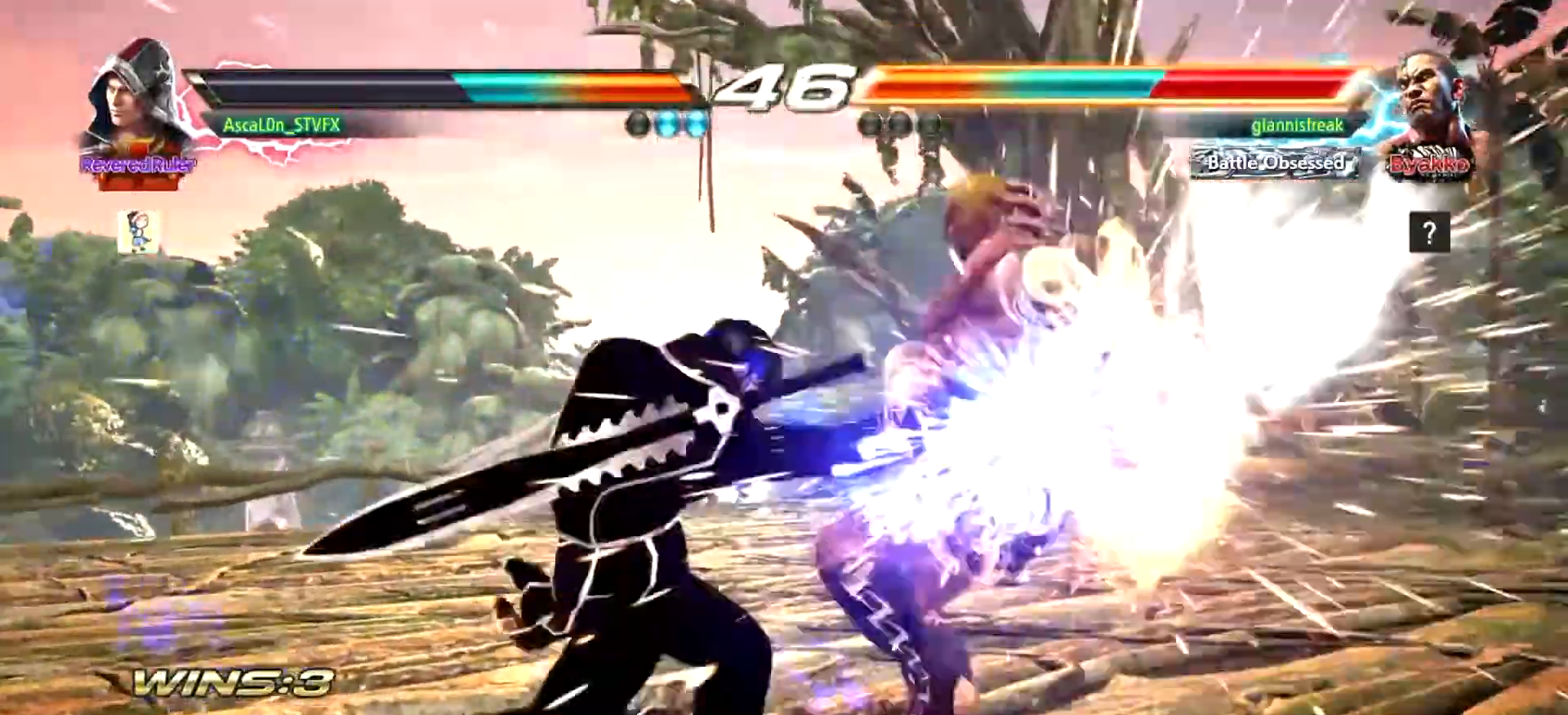
{"buttons": [], "left_stick": "right", "events": [[367, "left_stick", "right"]]}
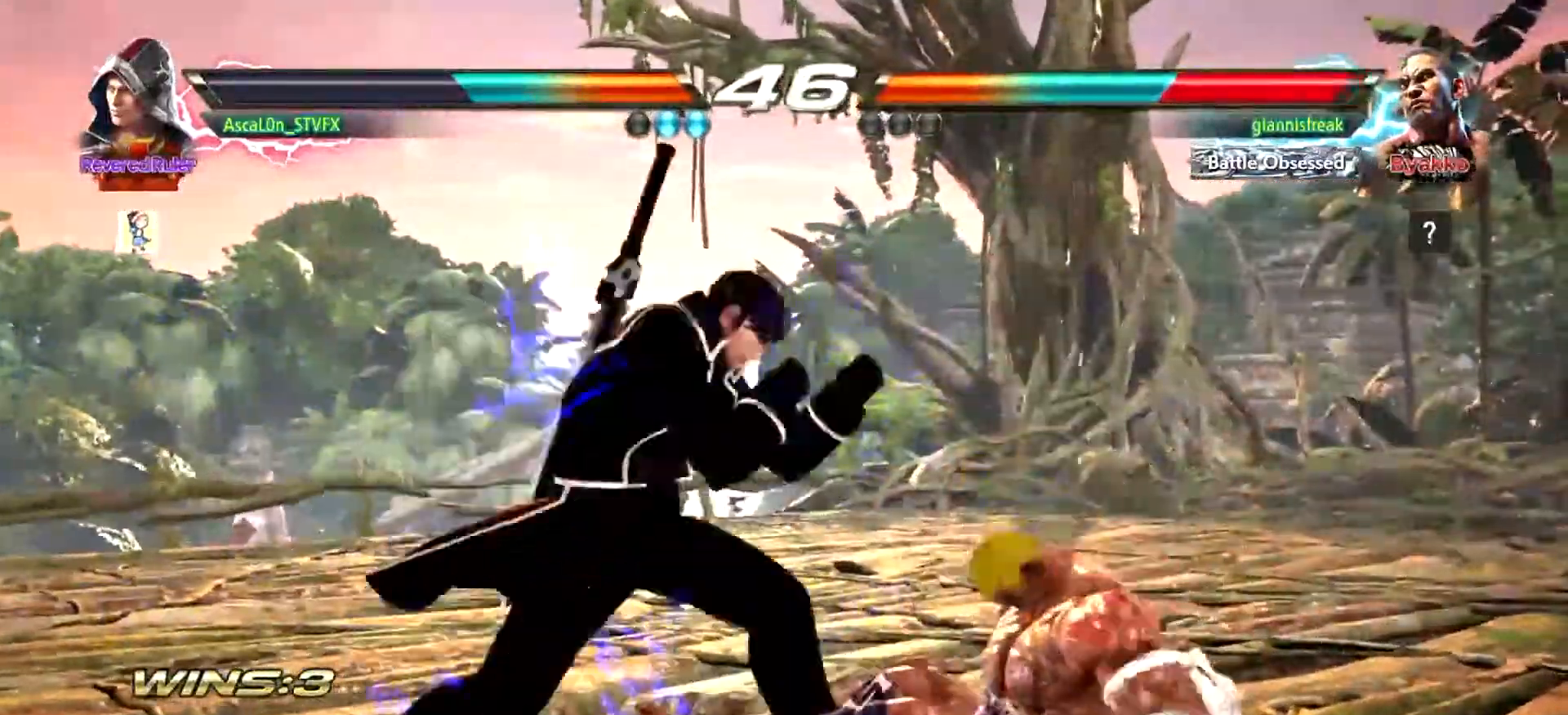
{"buttons": [], "left_stick": "center", "events": [[84, "left_stick", "center"], [351, "left_stick", "down-left"], [384, "CROSS", "down"], [467, "CROSS", "up"], [467, "left_stick", "center"]]}
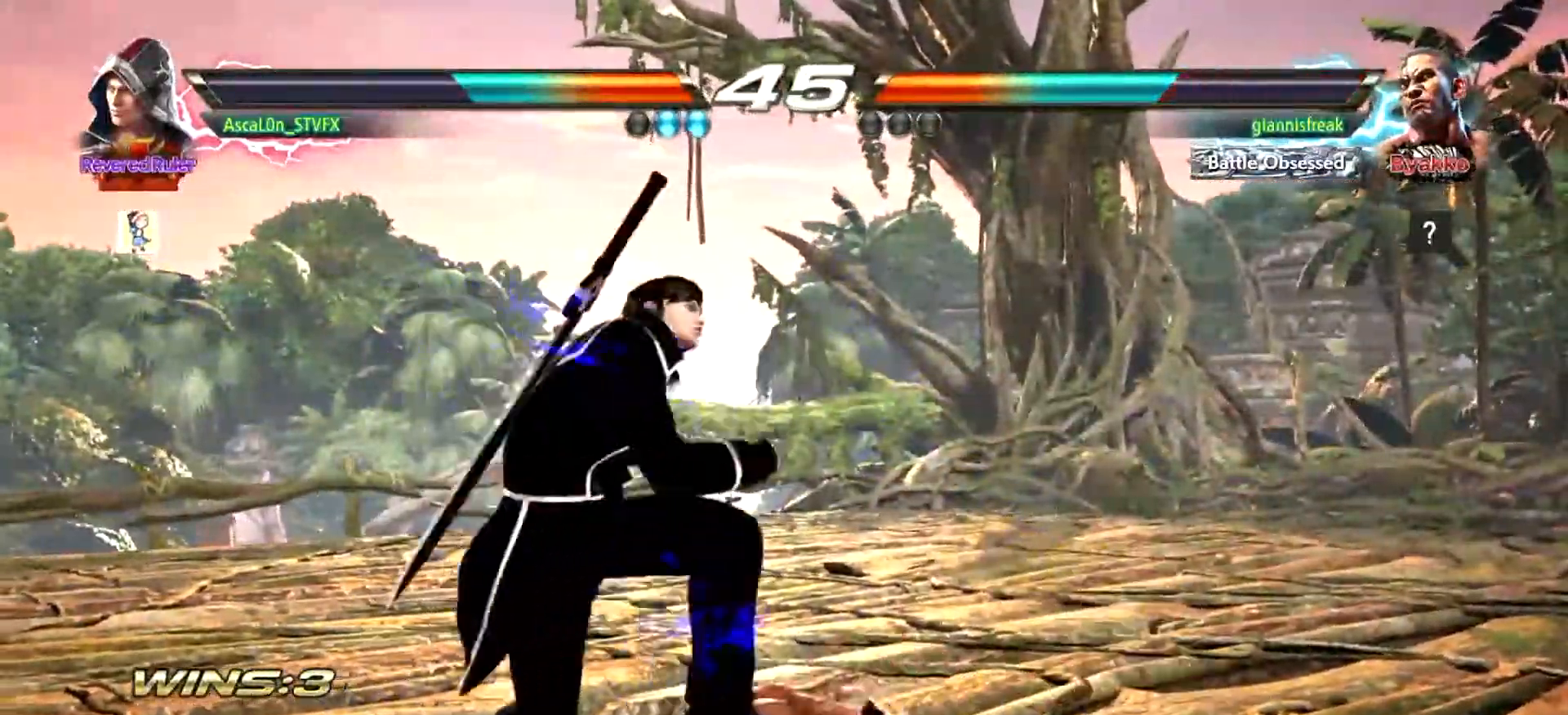
{"buttons": [], "left_stick": "center", "events": []}